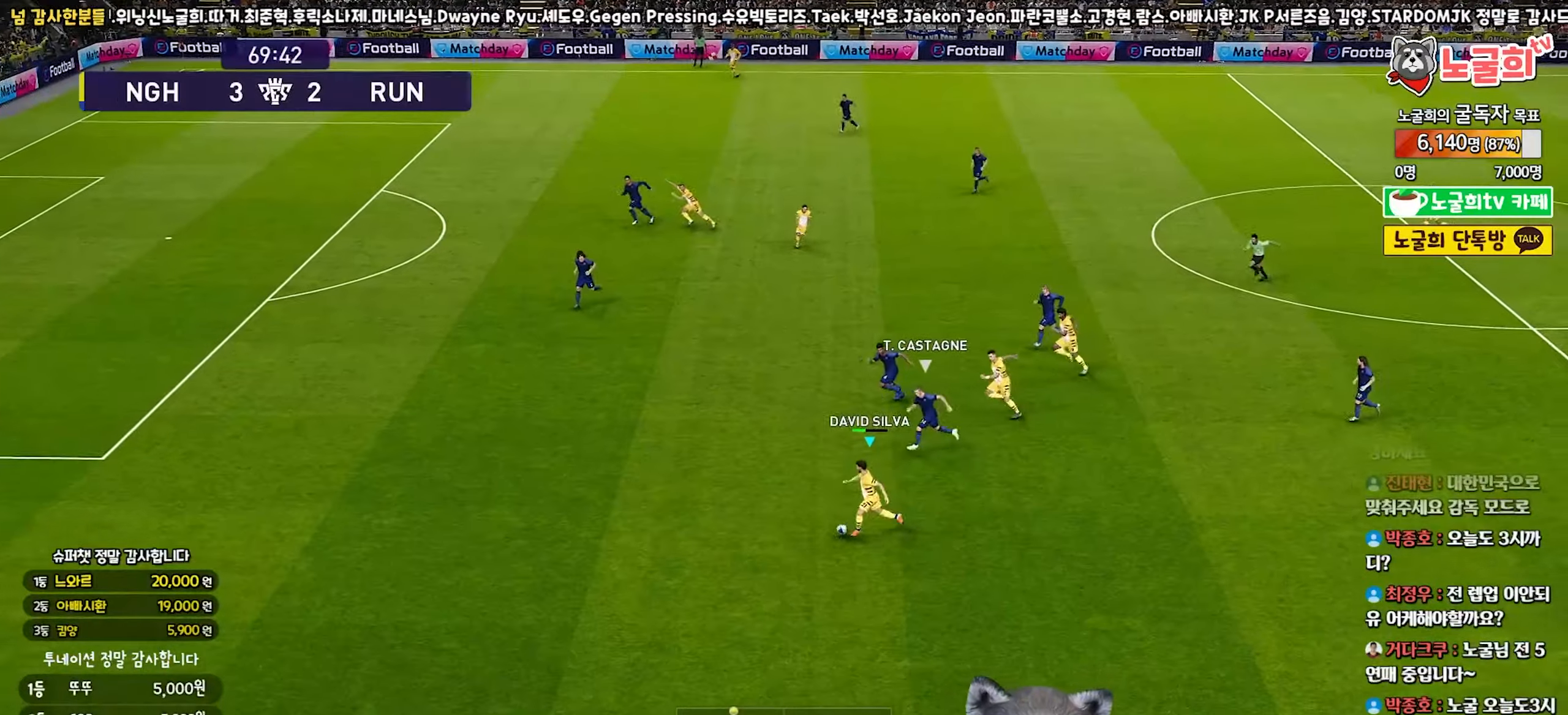
Gameplay with a controller (PlayStation layout); each line is a JSON object with the inputs held at the frame after it. "events" lists button and stick changes between this image and that frame as [ms after this image, input, new state], when the widget could be followed in between. Not read: L3.
{"buttons": ["R1"], "left_stick": "left", "right_stick": "center", "events": []}
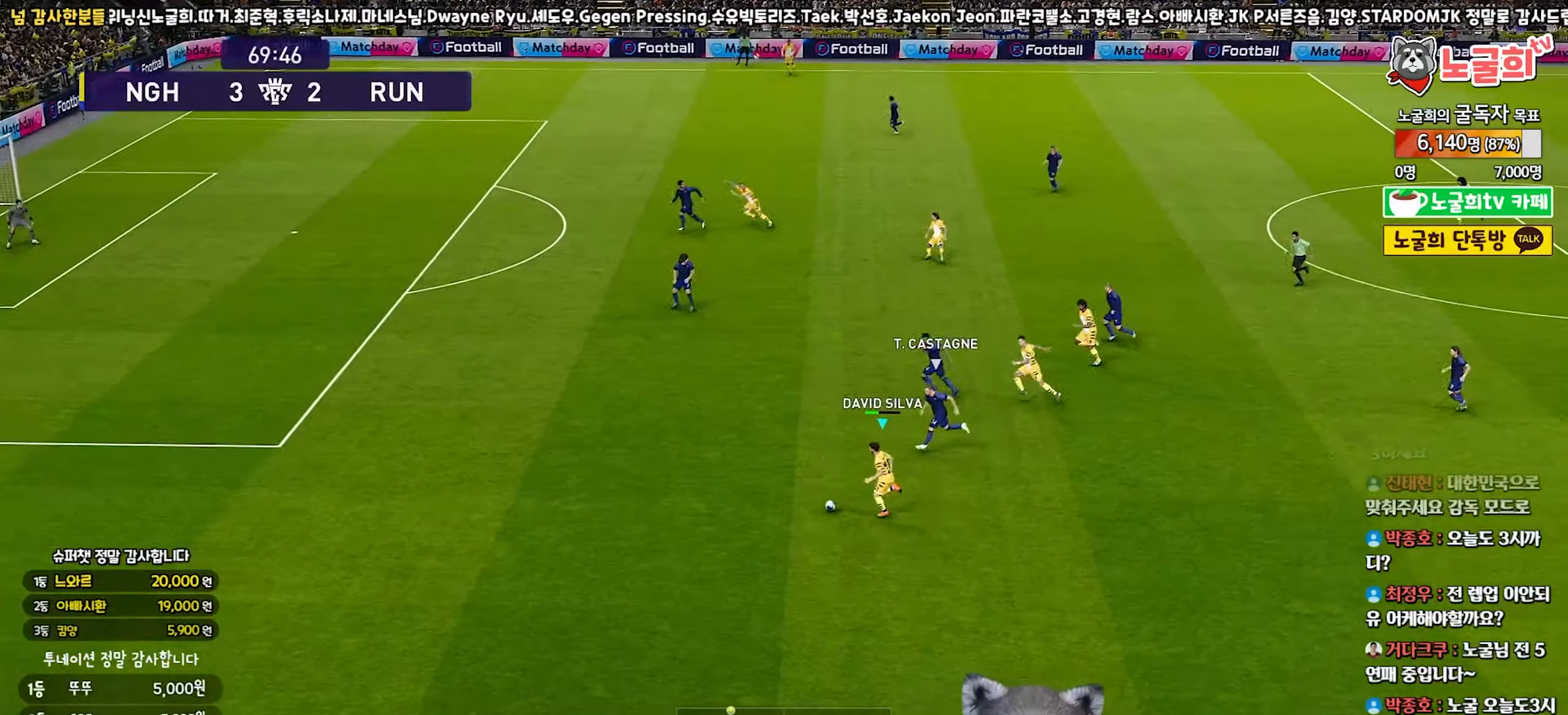
{"buttons": ["R1"], "left_stick": "left", "right_stick": "center", "events": []}
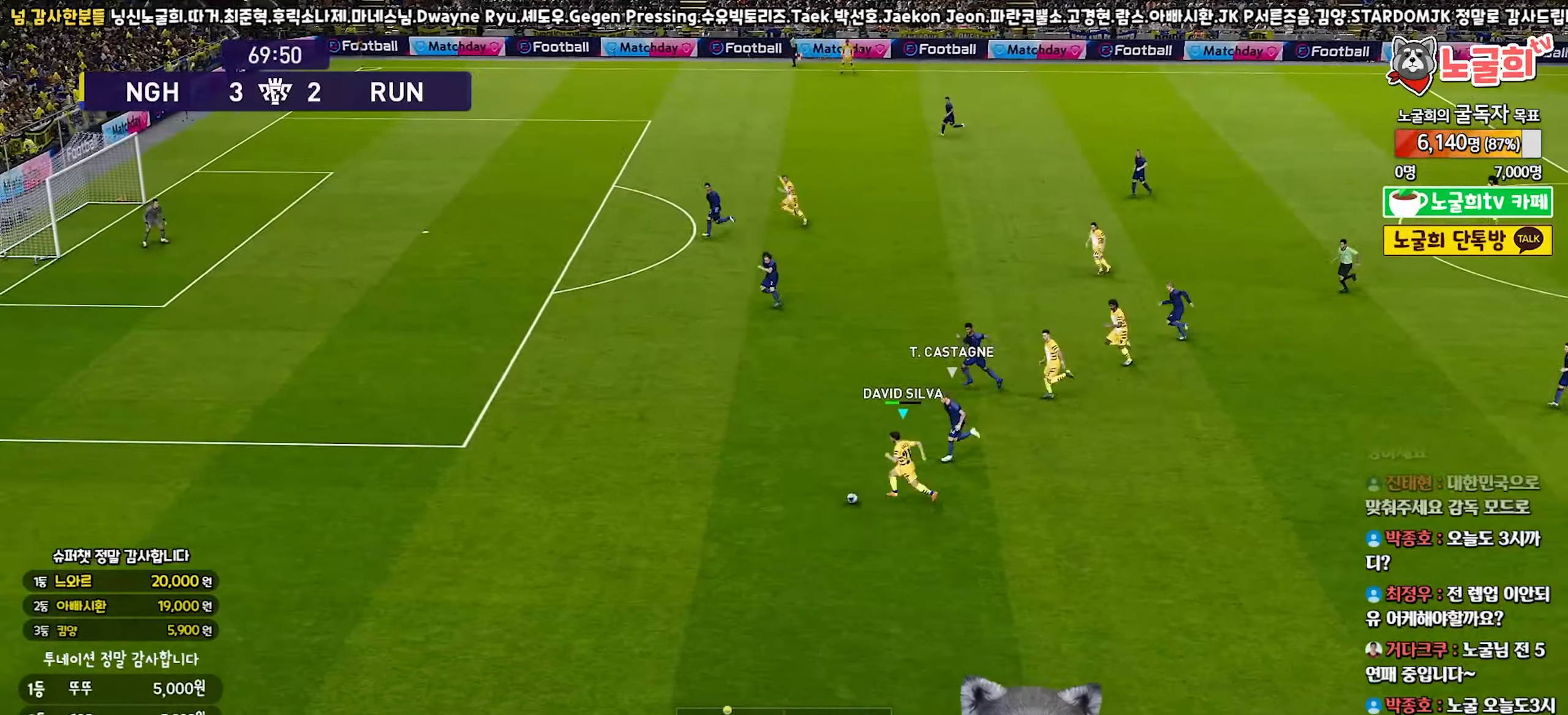
{"buttons": ["R1"], "left_stick": "left", "right_stick": "center", "events": []}
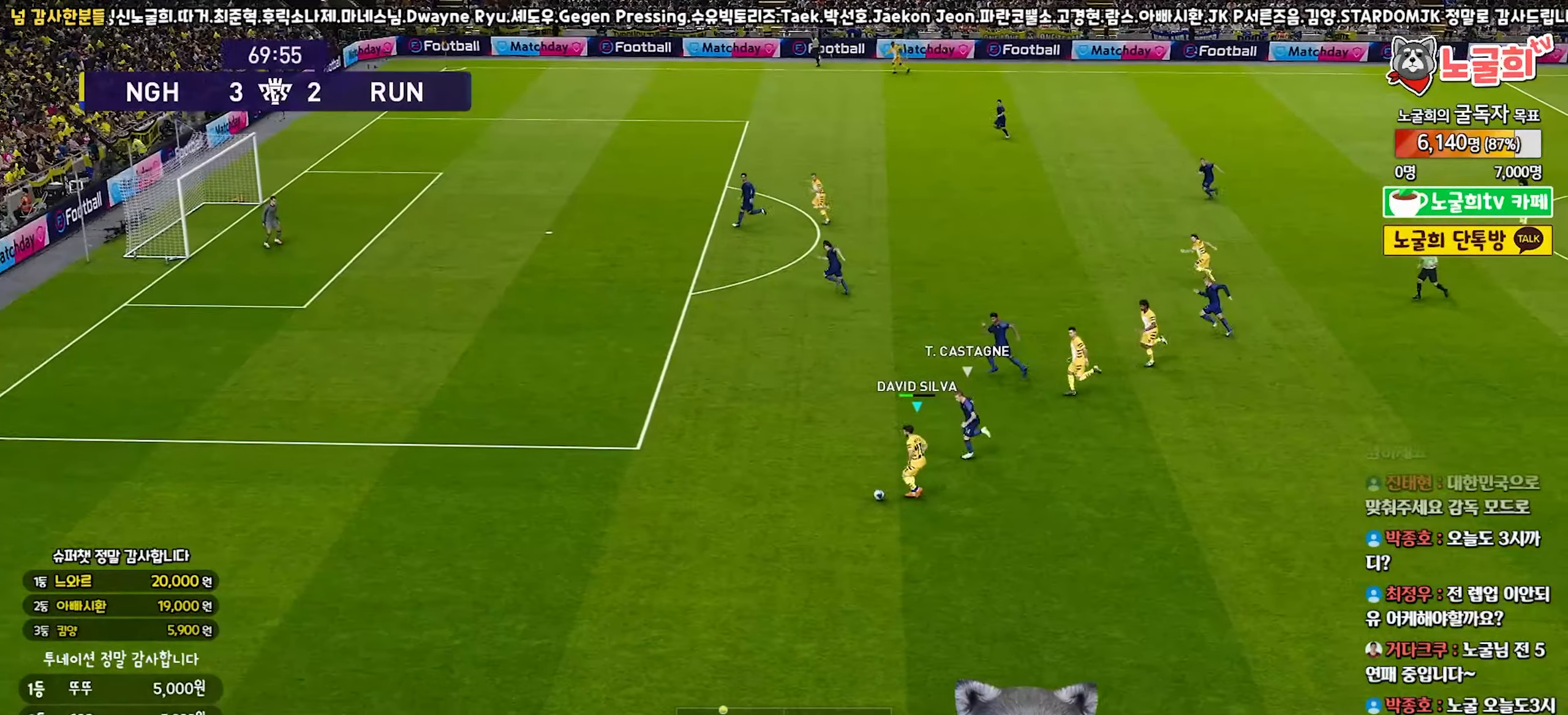
{"buttons": [], "left_stick": "left", "right_stick": "center", "events": [[483, "R1", "up"]]}
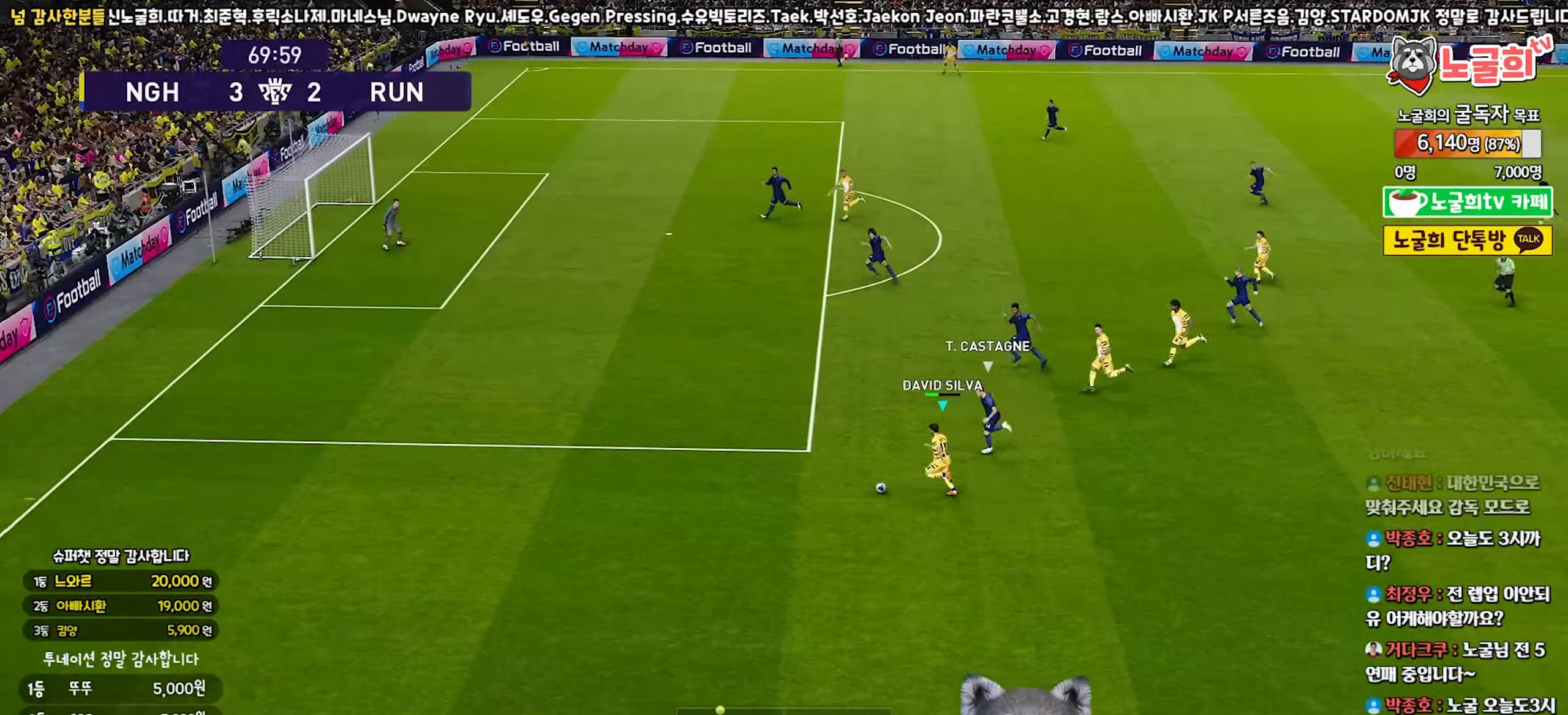
{"buttons": ["L1"], "left_stick": "left", "right_stick": "center", "events": [[217, "L1", "down"], [233, "CIRCLE", "down"], [383, "CIRCLE", "up"]]}
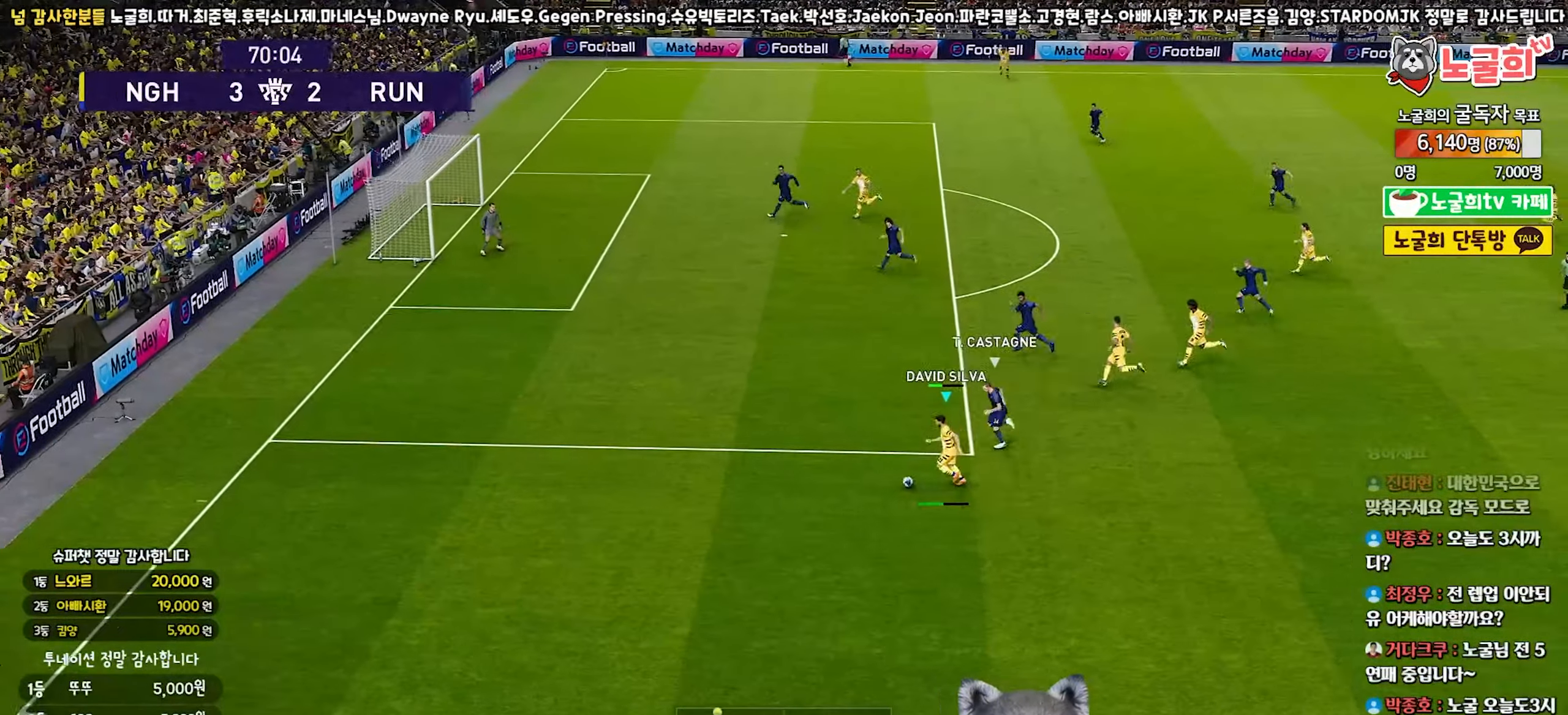
{"buttons": [], "left_stick": "center", "right_stick": "center", "events": [[317, "L1", "up"], [383, "left_stick", "center"]]}
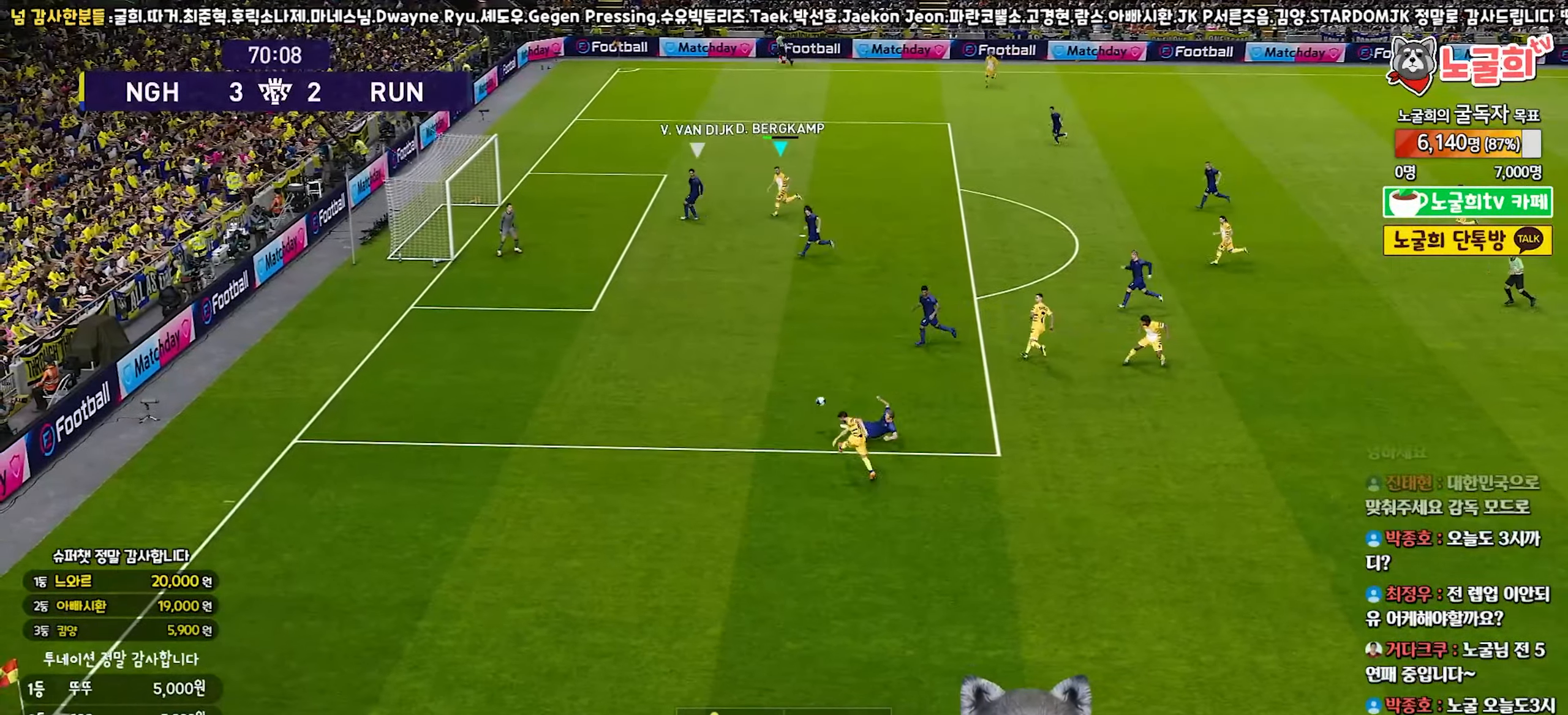
{"buttons": [], "left_stick": "up-left", "right_stick": "center", "events": [[67, "left_stick", "up-left"], [117, "SQUARE", "down"], [233, "SQUARE", "up"]]}
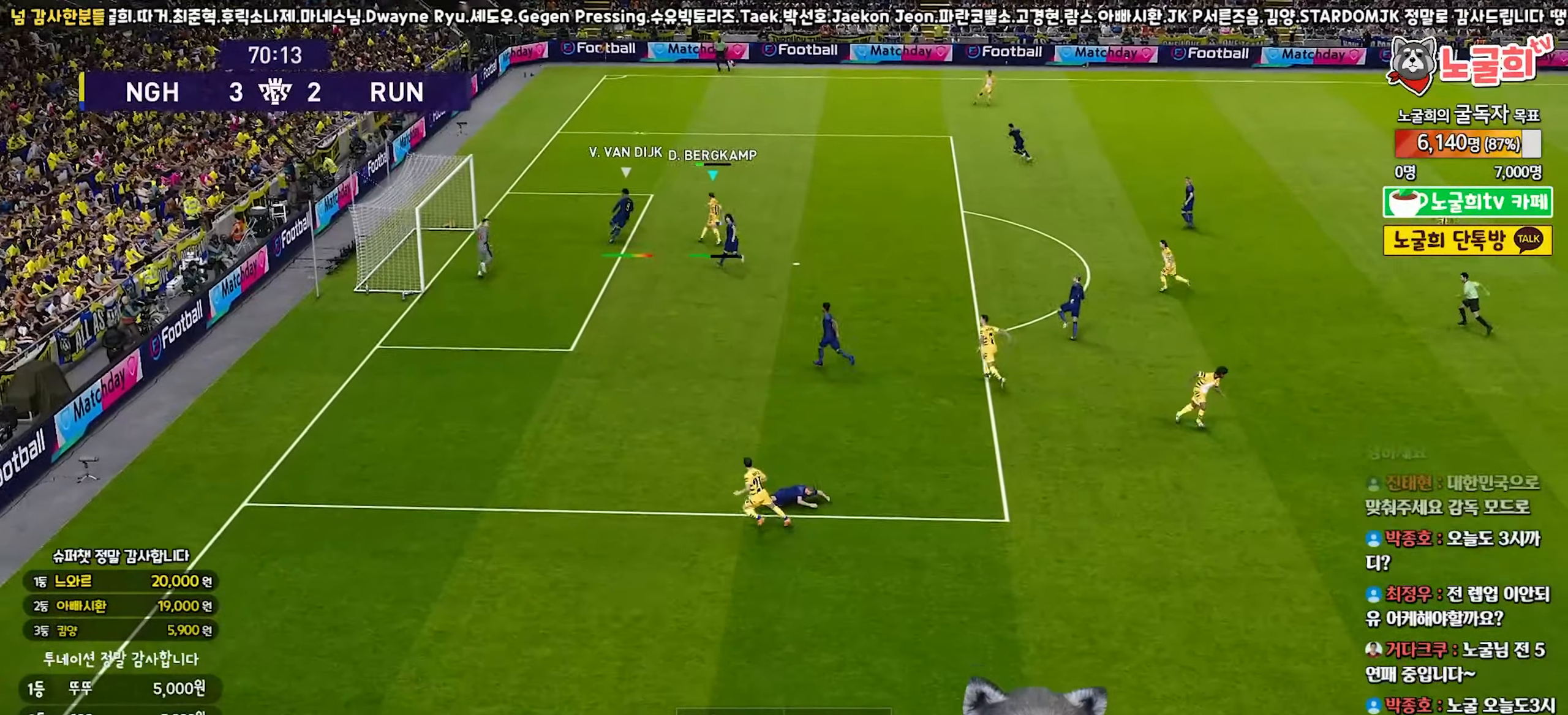
{"buttons": [], "left_stick": "up-left", "right_stick": "center", "events": []}
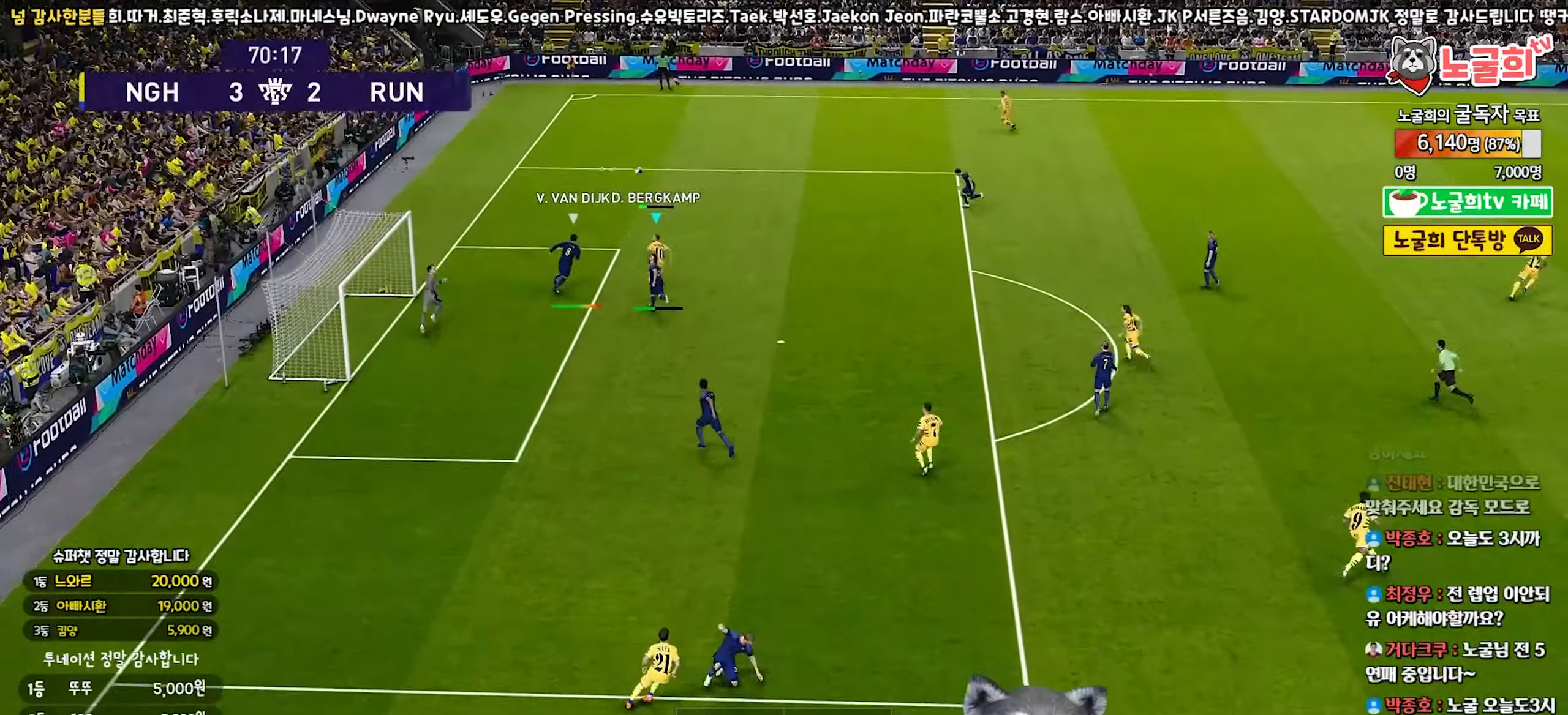
{"buttons": ["R1"], "left_stick": "left", "right_stick": "center", "events": [[50, "R2", "down"], [67, "R1", "down"], [183, "L1", "down"], [250, "R2", "up"], [283, "left_stick", "left"], [350, "L1", "up"]]}
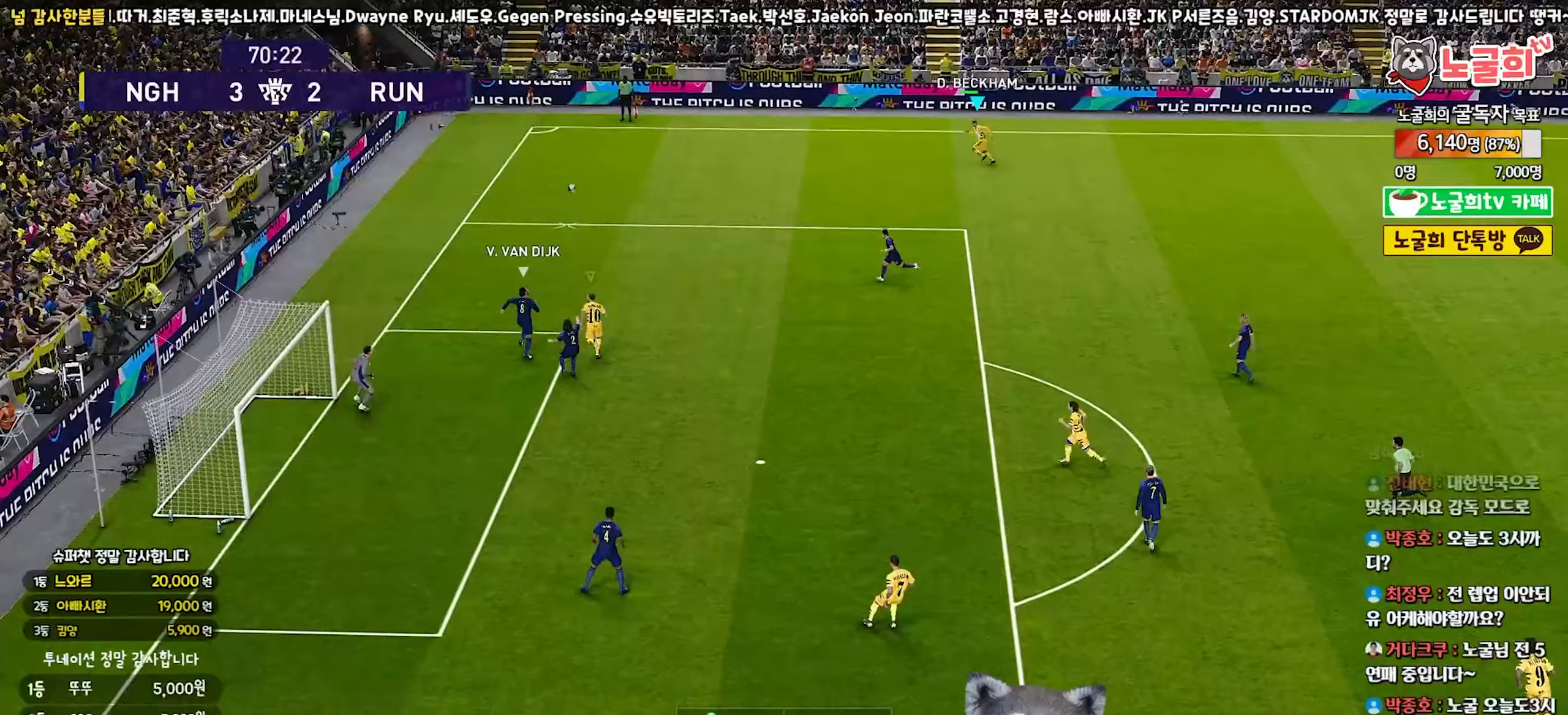
{"buttons": ["R1"], "left_stick": "left", "right_stick": "center", "events": []}
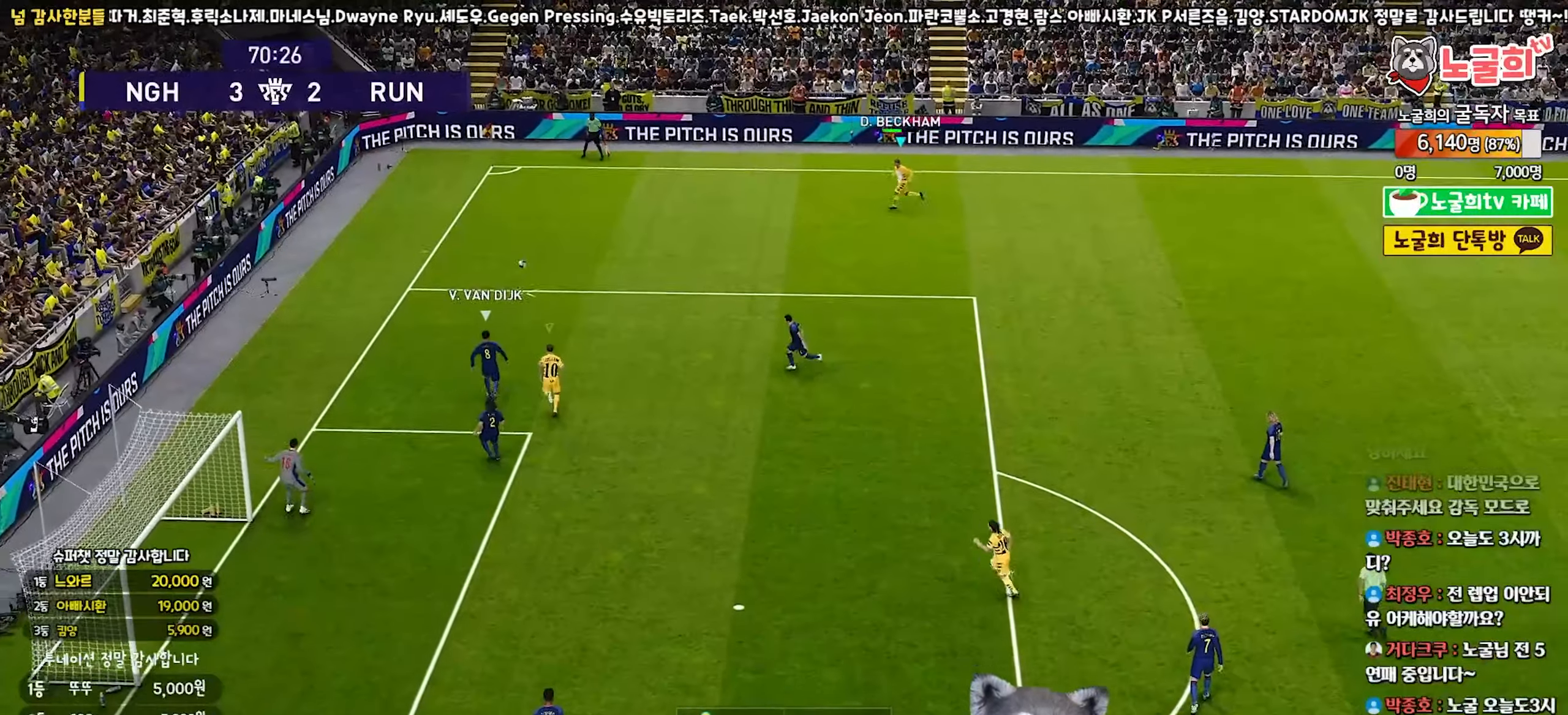
{"buttons": ["R1"], "left_stick": "left", "right_stick": "center", "events": []}
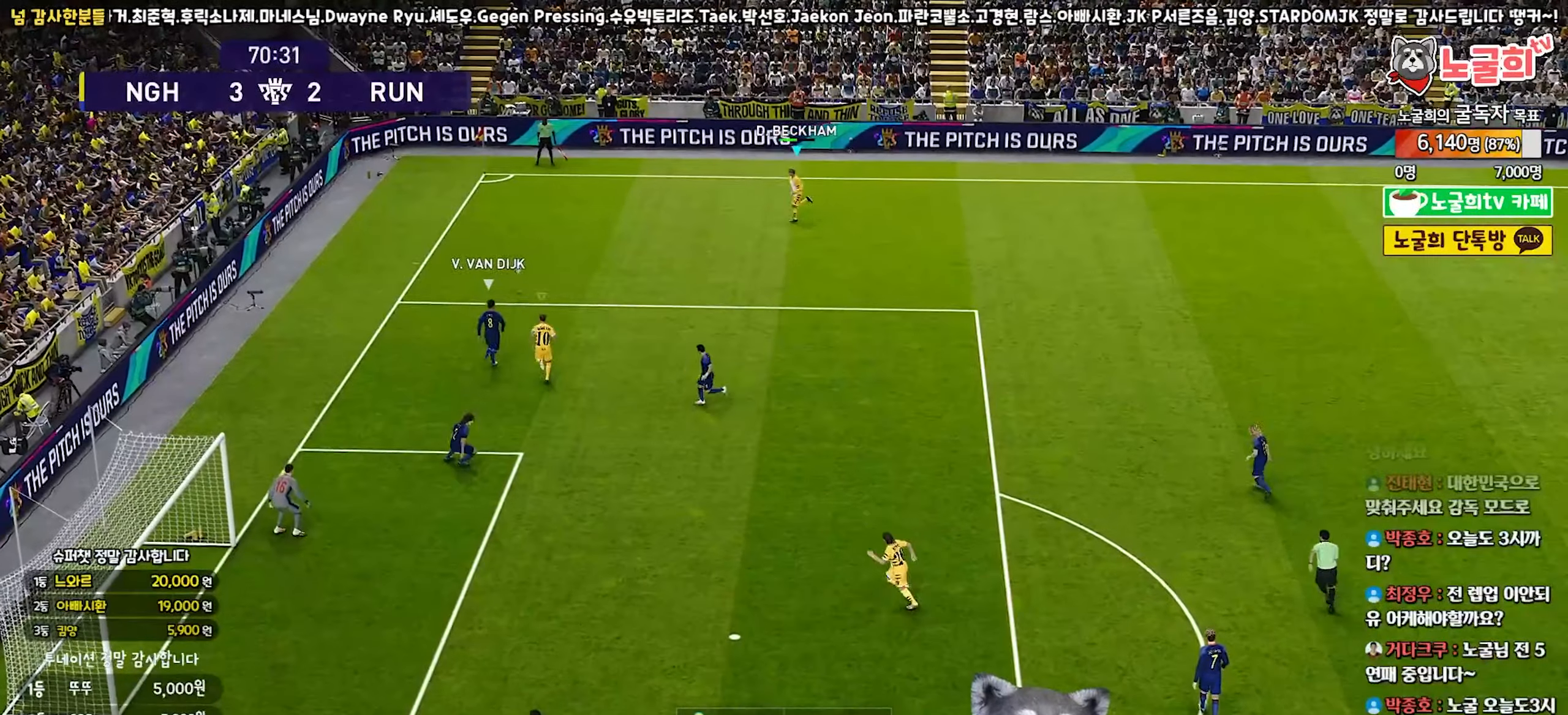
{"buttons": ["CIRCLE"], "left_stick": "down-left", "right_stick": "center", "events": [[417, "left_stick", "down-left"], [450, "CIRCLE", "down"], [467, "R1", "up"]]}
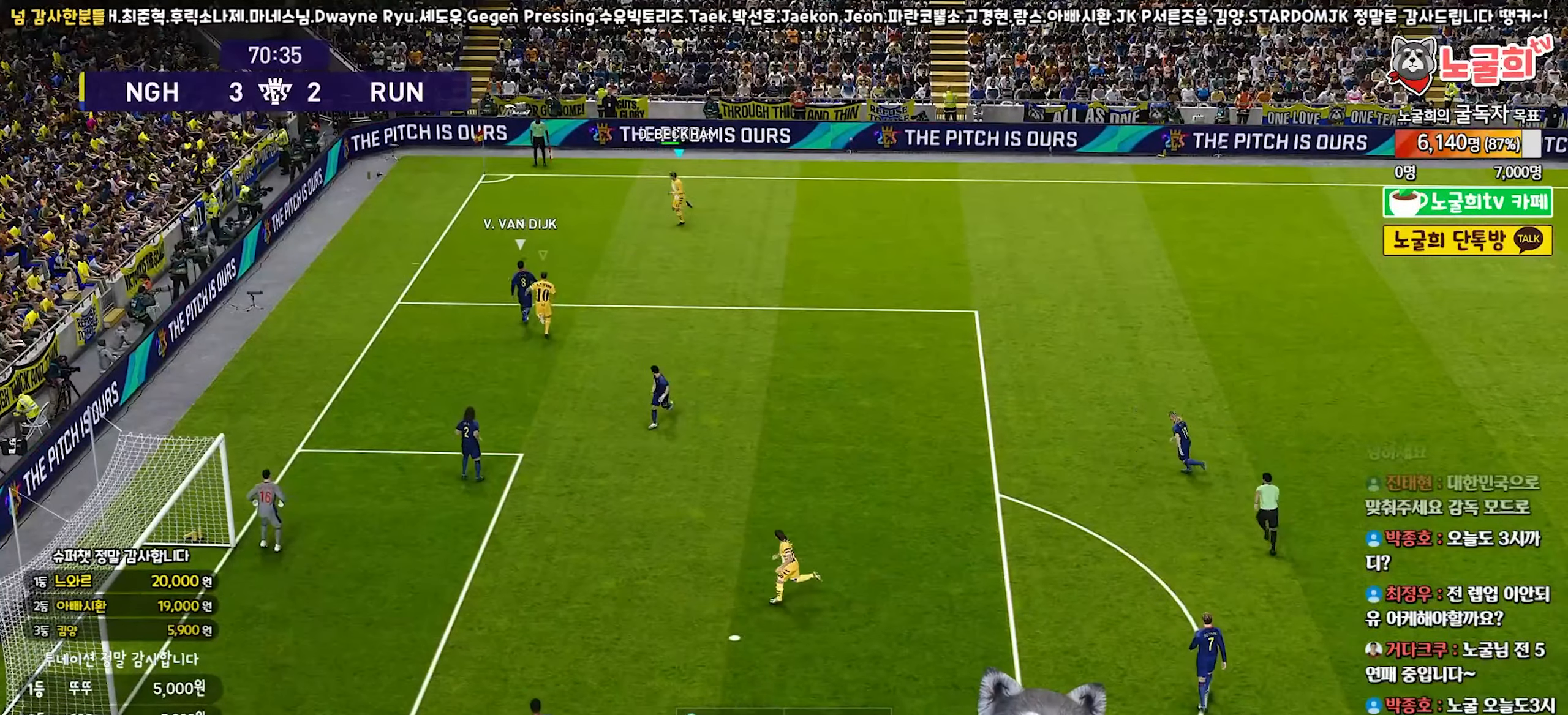
{"buttons": [], "left_stick": "down-left", "right_stick": "center", "events": [[150, "CIRCLE", "up"]]}
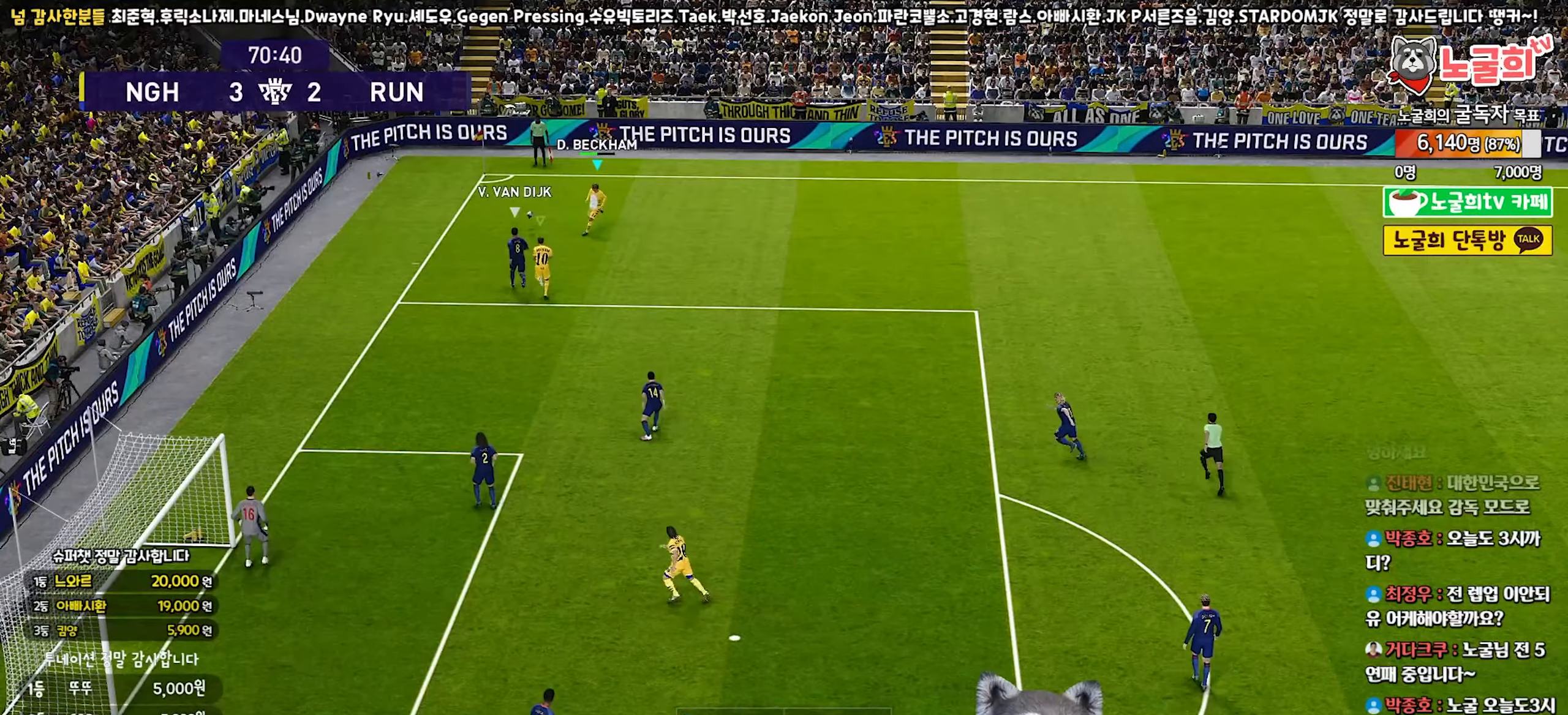
{"buttons": ["R1", "R2"], "left_stick": "up-right", "right_stick": "center", "events": [[50, "CIRCLE", "down"], [100, "left_stick", "down"], [167, "CIRCLE", "up"], [200, "left_stick", "up-right"], [367, "R1", "down"], [367, "R2", "down"]]}
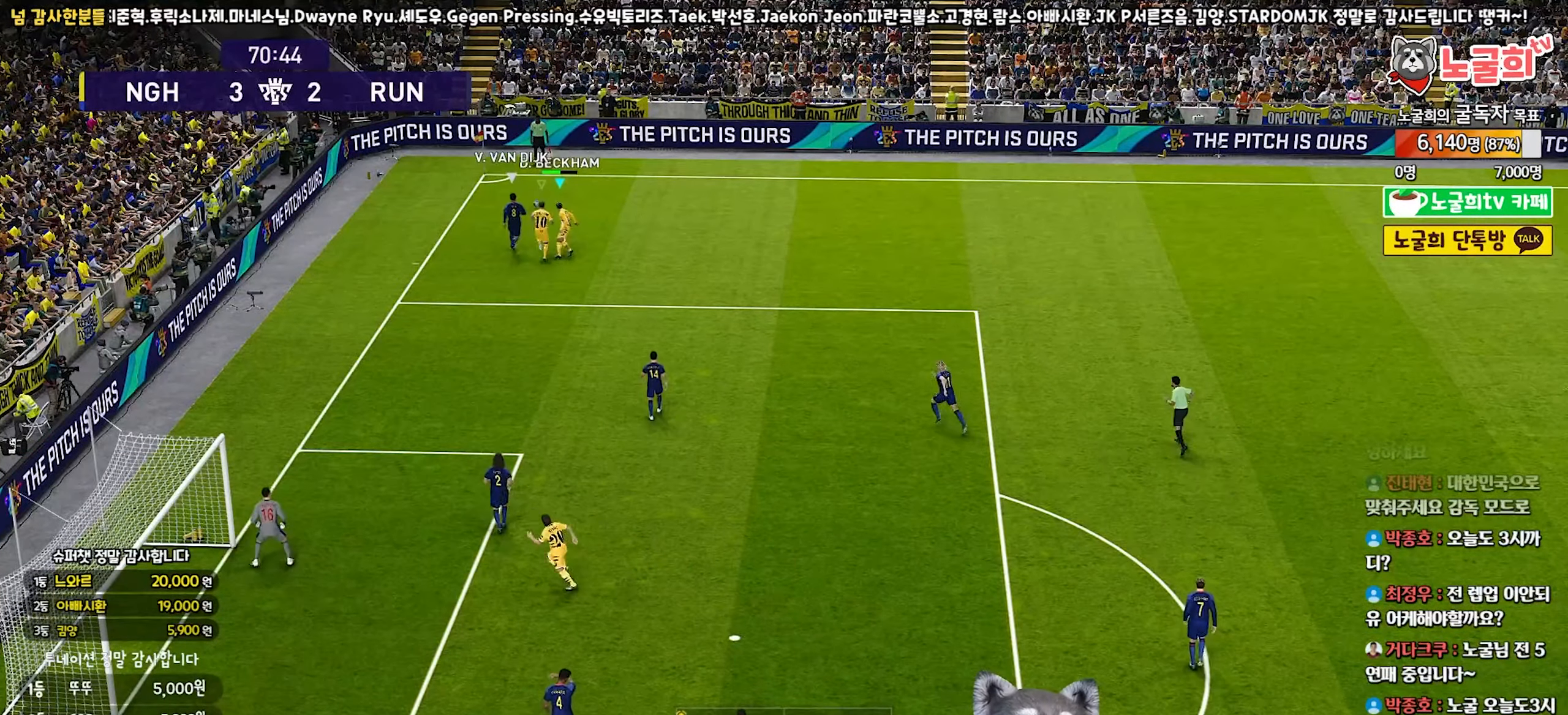
{"buttons": ["CROSS", "R1"], "left_stick": "up-right", "right_stick": "center", "events": [[100, "L1", "down"], [233, "L1", "up"], [267, "left_stick", "up"], [450, "CROSS", "down"], [467, "R2", "up"], [500, "left_stick", "up-right"]]}
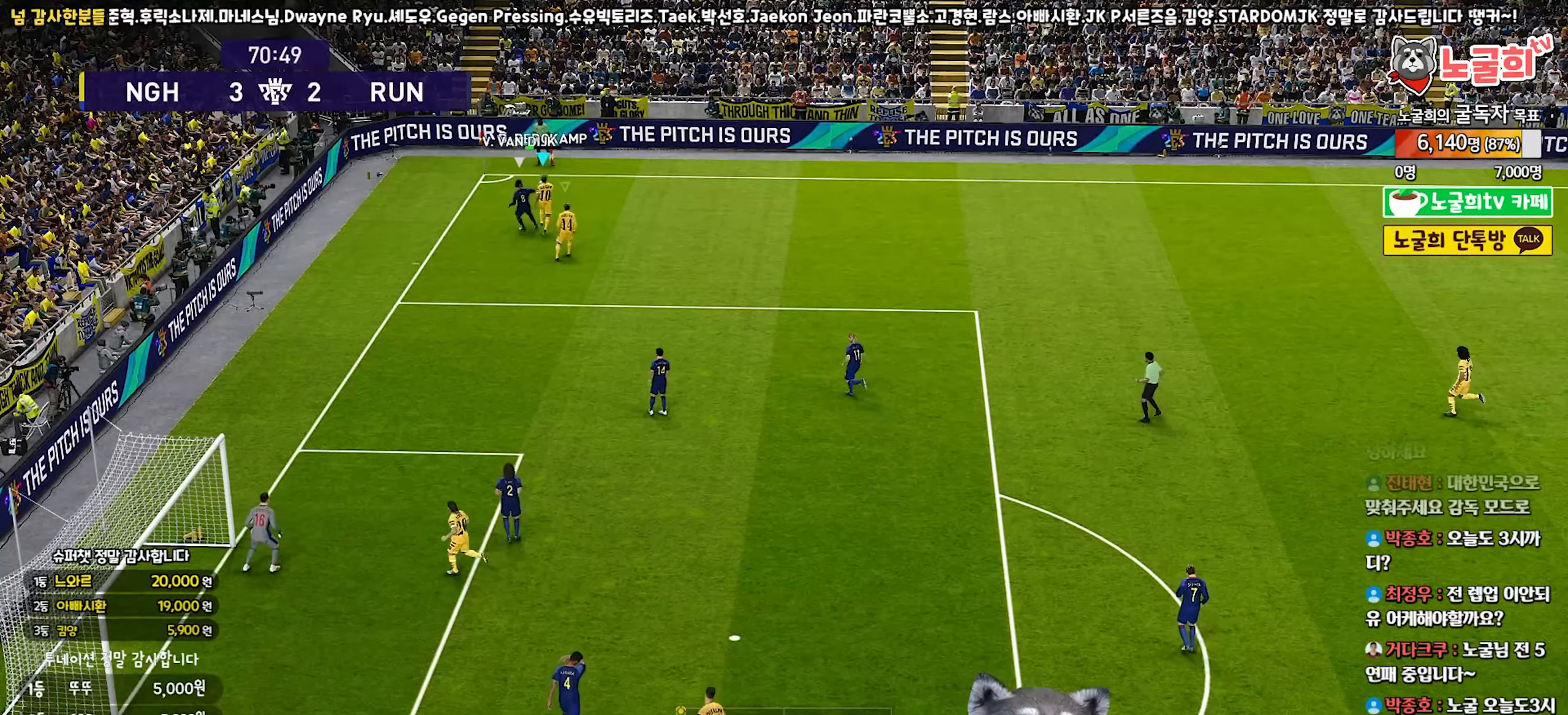
{"buttons": [], "left_stick": "down-right", "right_stick": "center", "events": [[17, "left_stick", "down-right"], [67, "CROSS", "up"], [117, "CROSS", "down"], [250, "CROSS", "up"], [367, "R1", "up"]]}
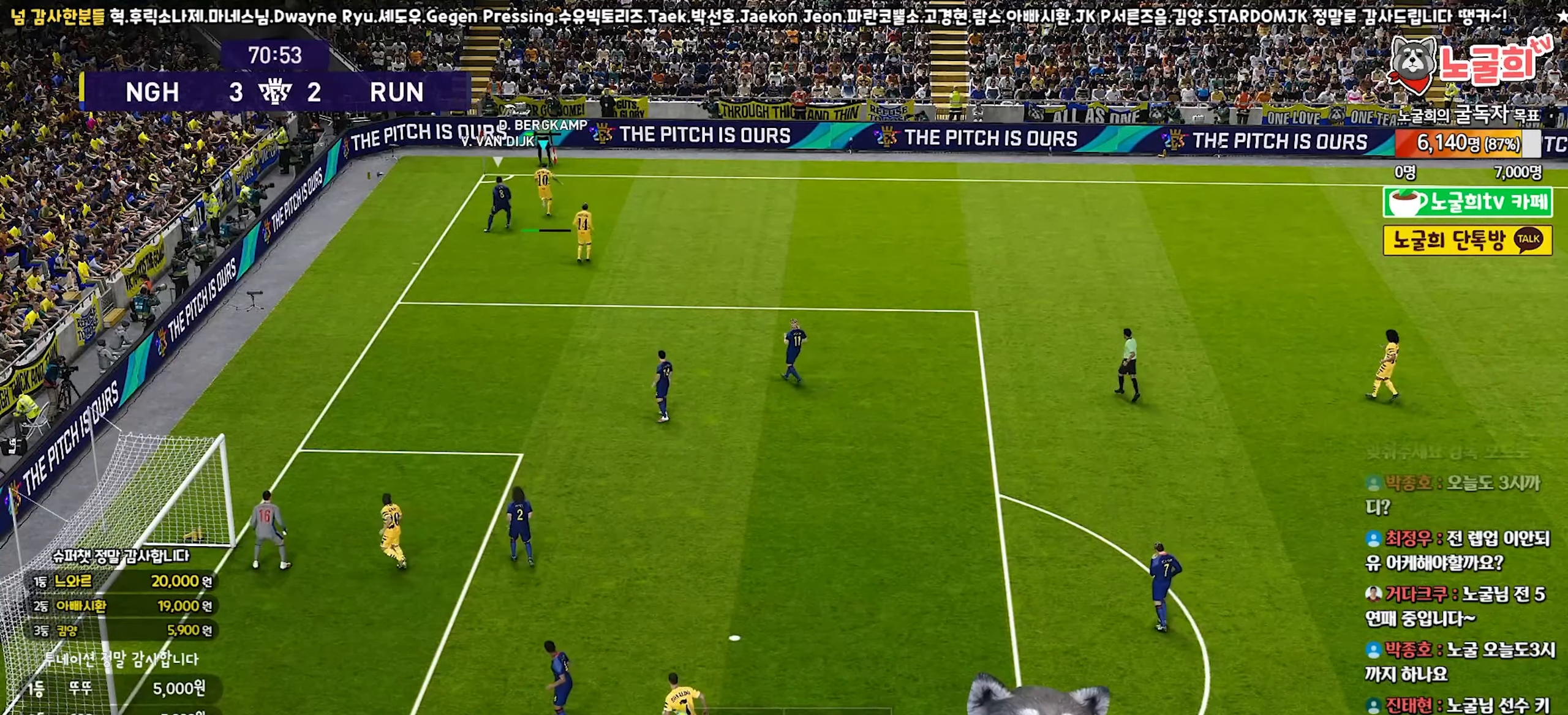
{"buttons": [], "left_stick": "right", "right_stick": "center", "events": [[283, "left_stick", "right"]]}
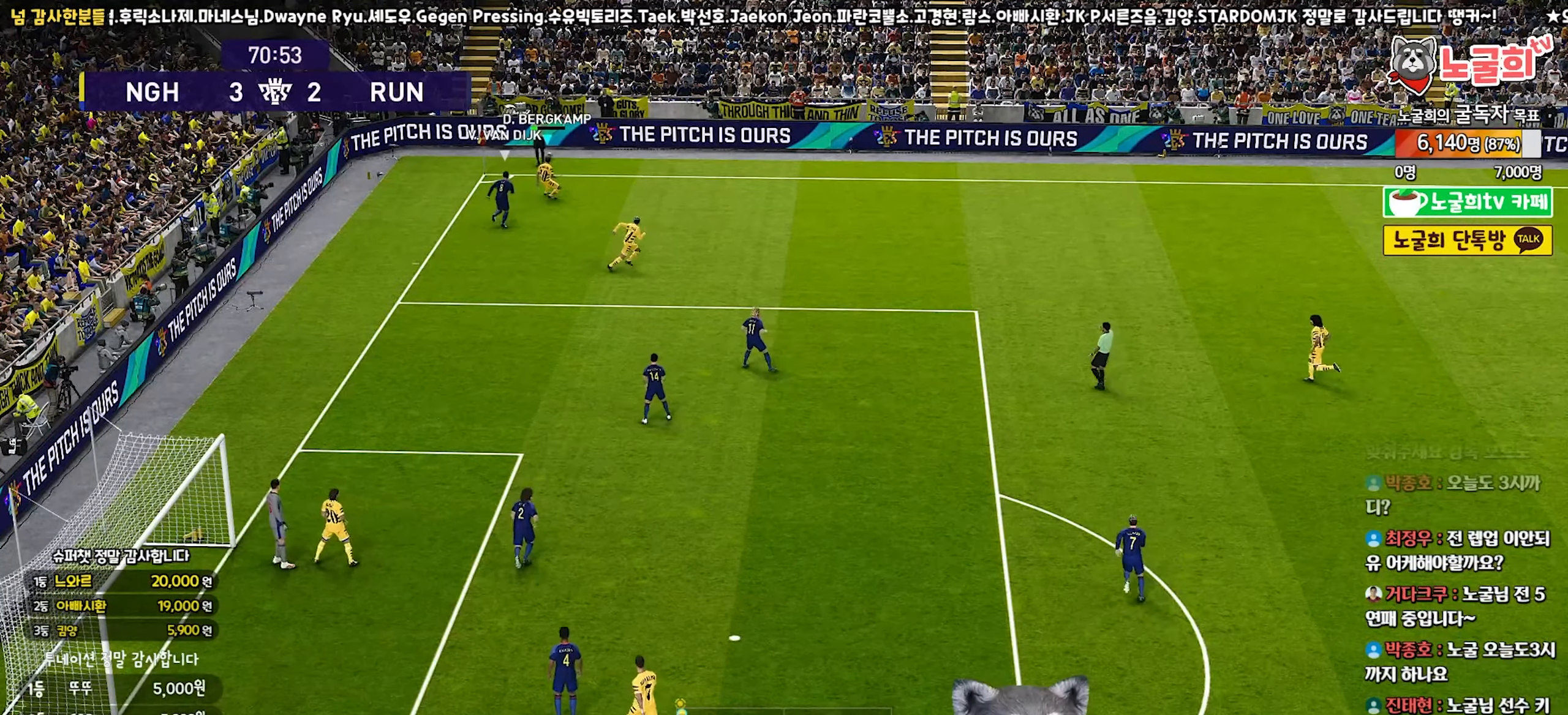
{"buttons": [], "left_stick": "right", "right_stick": "center", "events": []}
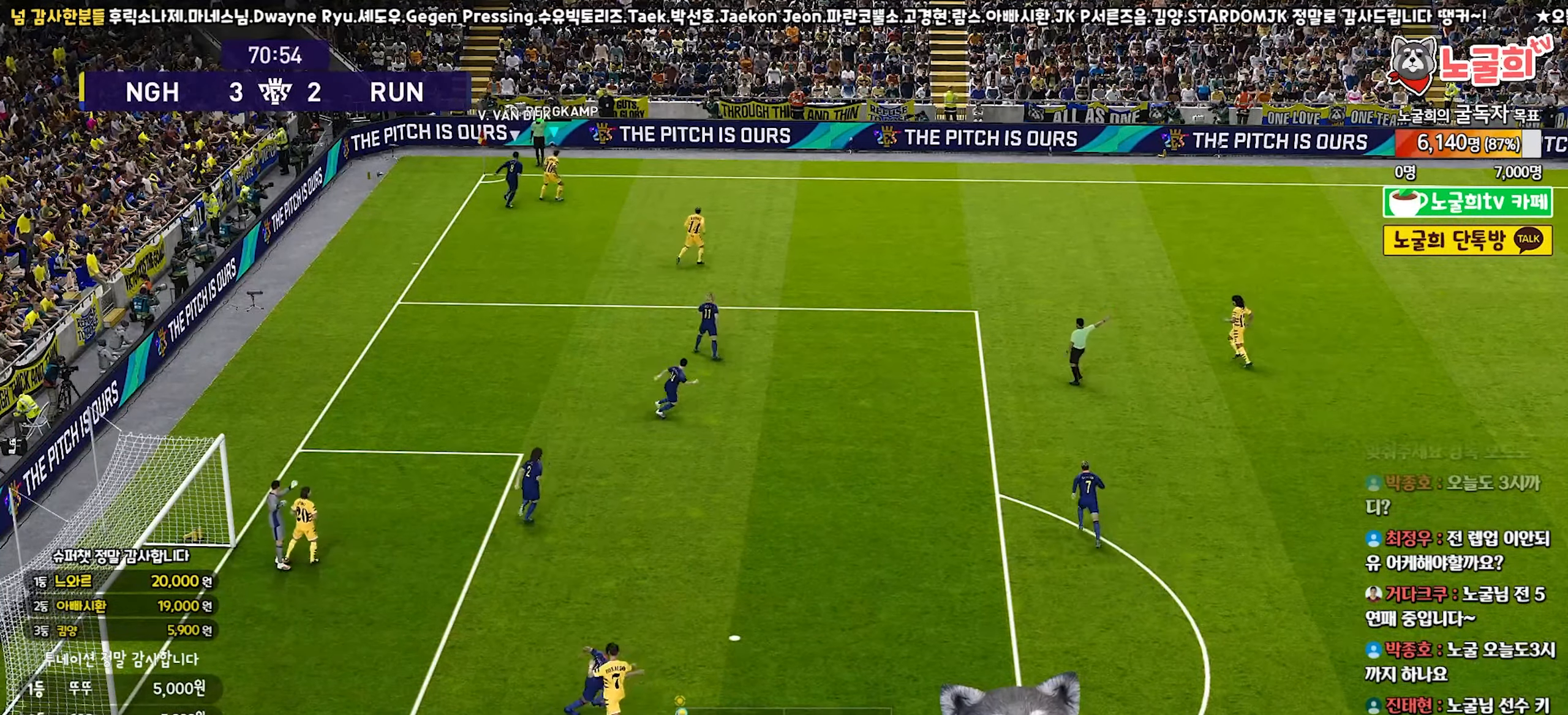
{"buttons": ["R1", "R2"], "left_stick": "down-right", "right_stick": "center", "events": [[333, "left_stick", "down-right"], [400, "R2", "down"], [450, "R1", "down"]]}
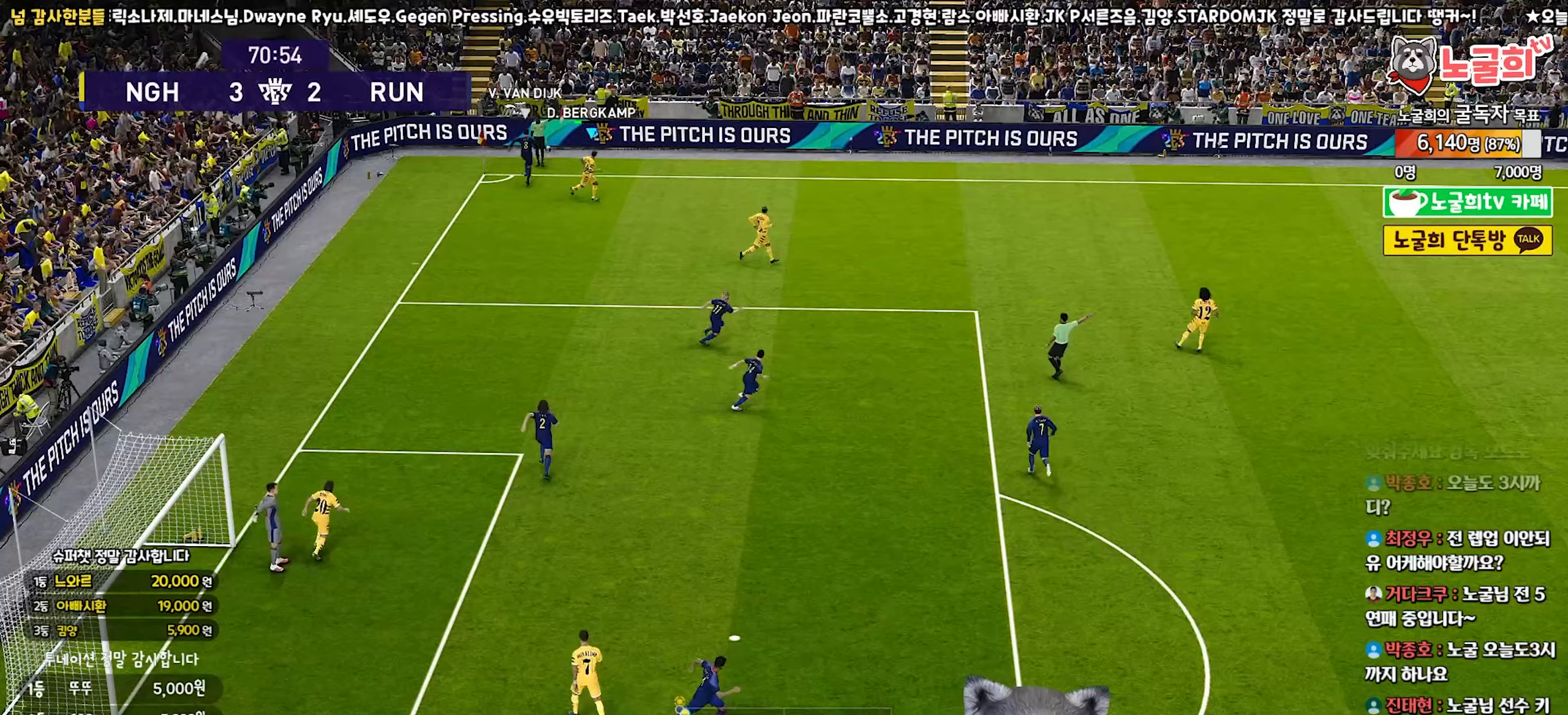
{"buttons": ["R1", "R2"], "left_stick": "down-right", "right_stick": "center", "events": []}
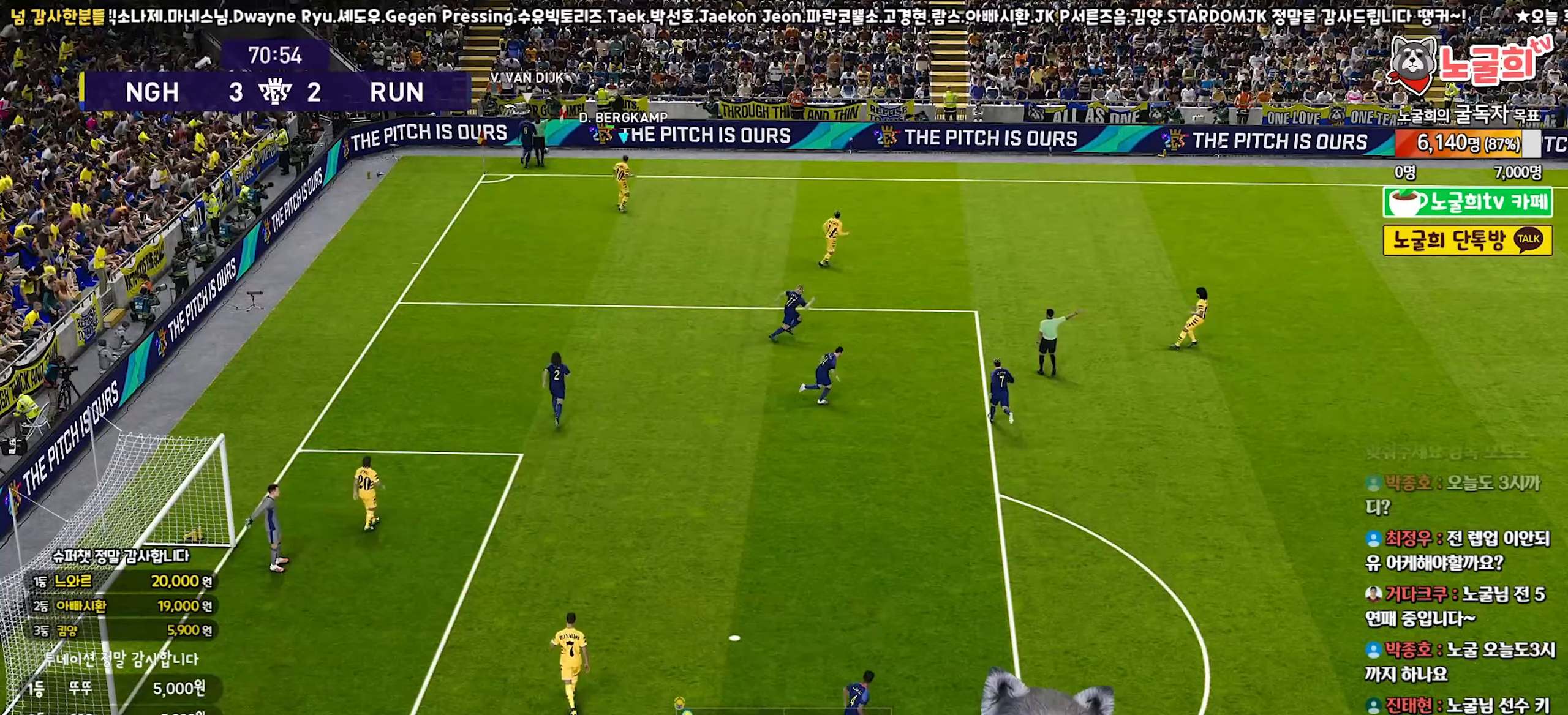
{"buttons": ["R1", "R2"], "left_stick": "down", "right_stick": "center", "events": [[267, "left_stick", "down"]]}
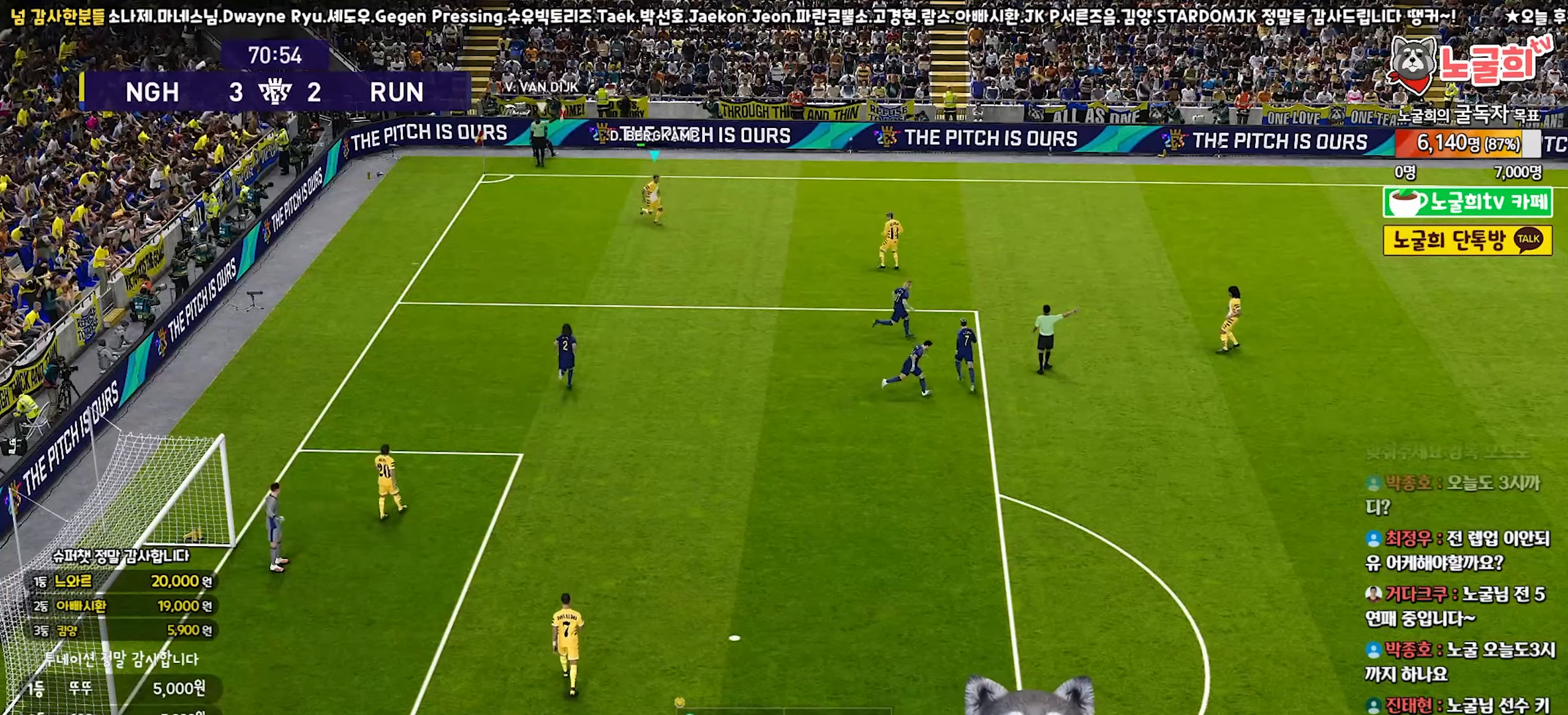
{"buttons": ["R1", "R2"], "left_stick": "down-right", "right_stick": "center", "events": [[383, "START", "down"], [433, "left_stick", "down-right"], [500, "START", "up"]]}
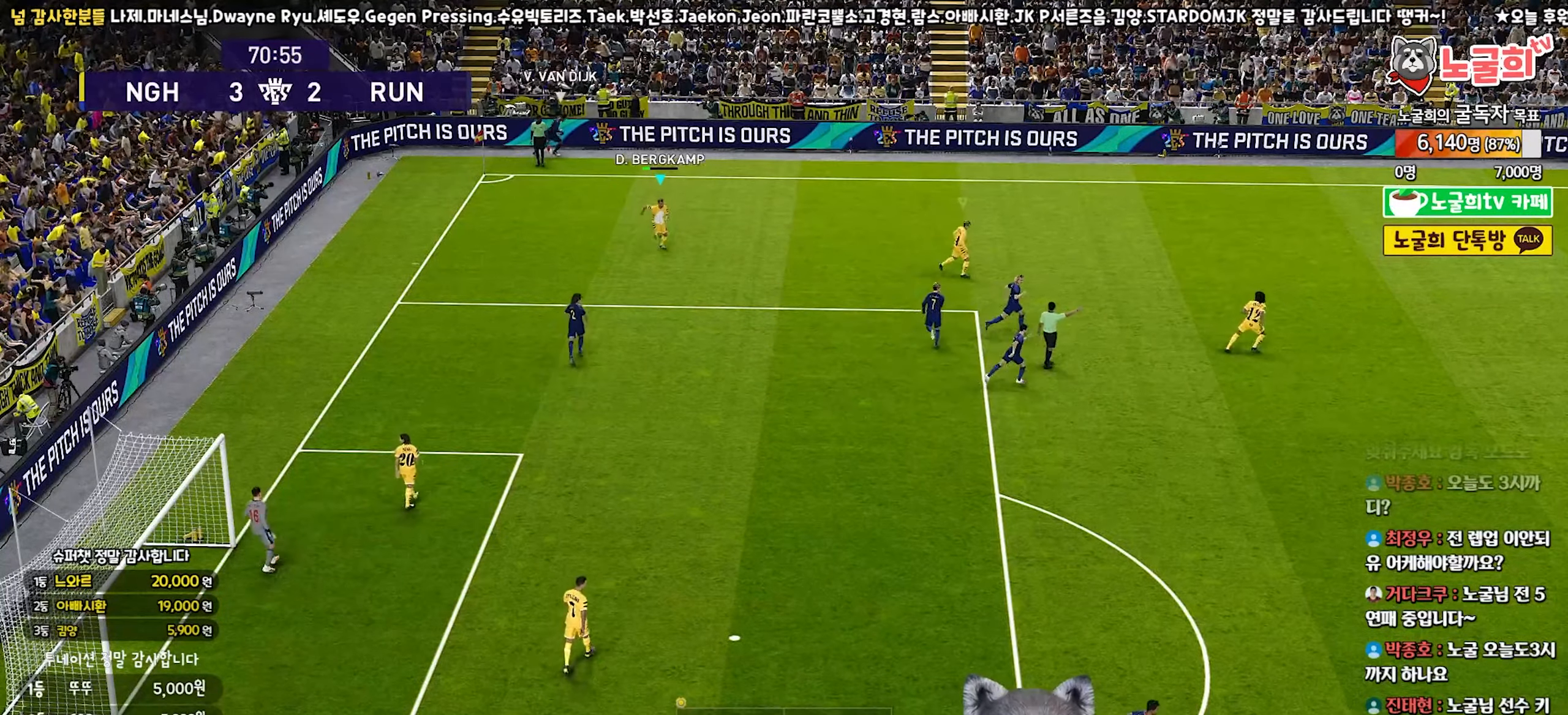
{"buttons": ["R1", "R2"], "left_stick": "up", "right_stick": "center", "events": [[100, "left_stick", "down-left"], [167, "left_stick", "up-left"], [250, "R1", "up"], [317, "left_stick", "up"], [333, "R1", "down"]]}